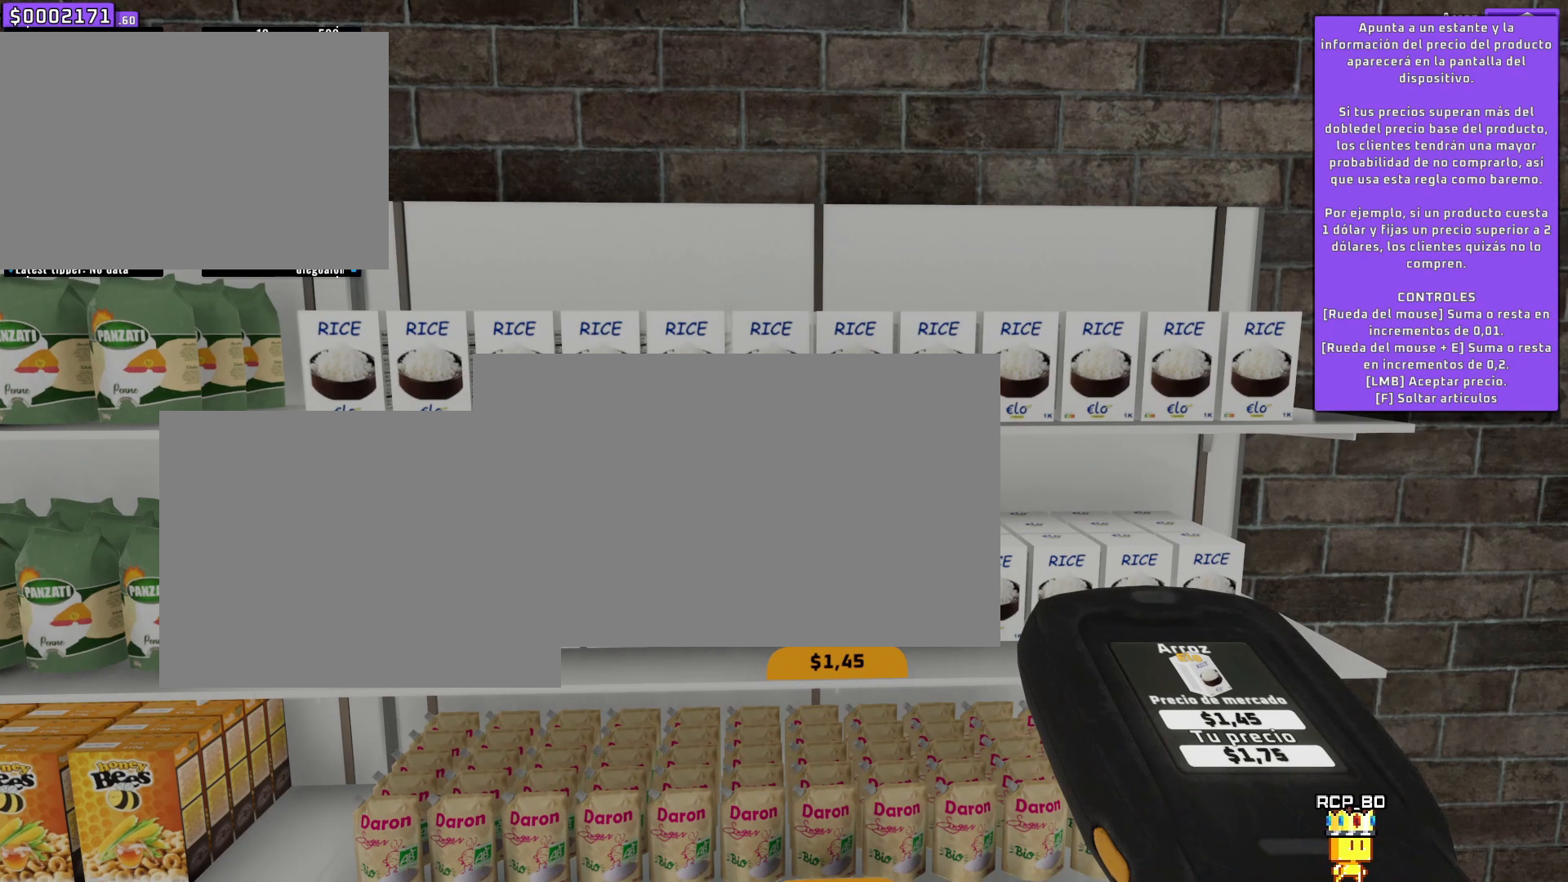
Gameplay with keyboard and mouse; each line is a JSON object with the keys and mouse buttons held at the frame after it. "events" lists presses ("down") and releases ("up") of "1", "2", "3", "4", "5", "6", "7", "a", "d", "e", "q", "r", "s", "space", "w" and "mouse_left" between this image and that frame as [ms after this image, input, new state], when the widget could be followed in between. "mouse_left" = the "left" button of the "mouse" list. No other keys are recorded. Mouse movement is not recorded.
{"keys": ["a", "d", "s"], "mouse": []}
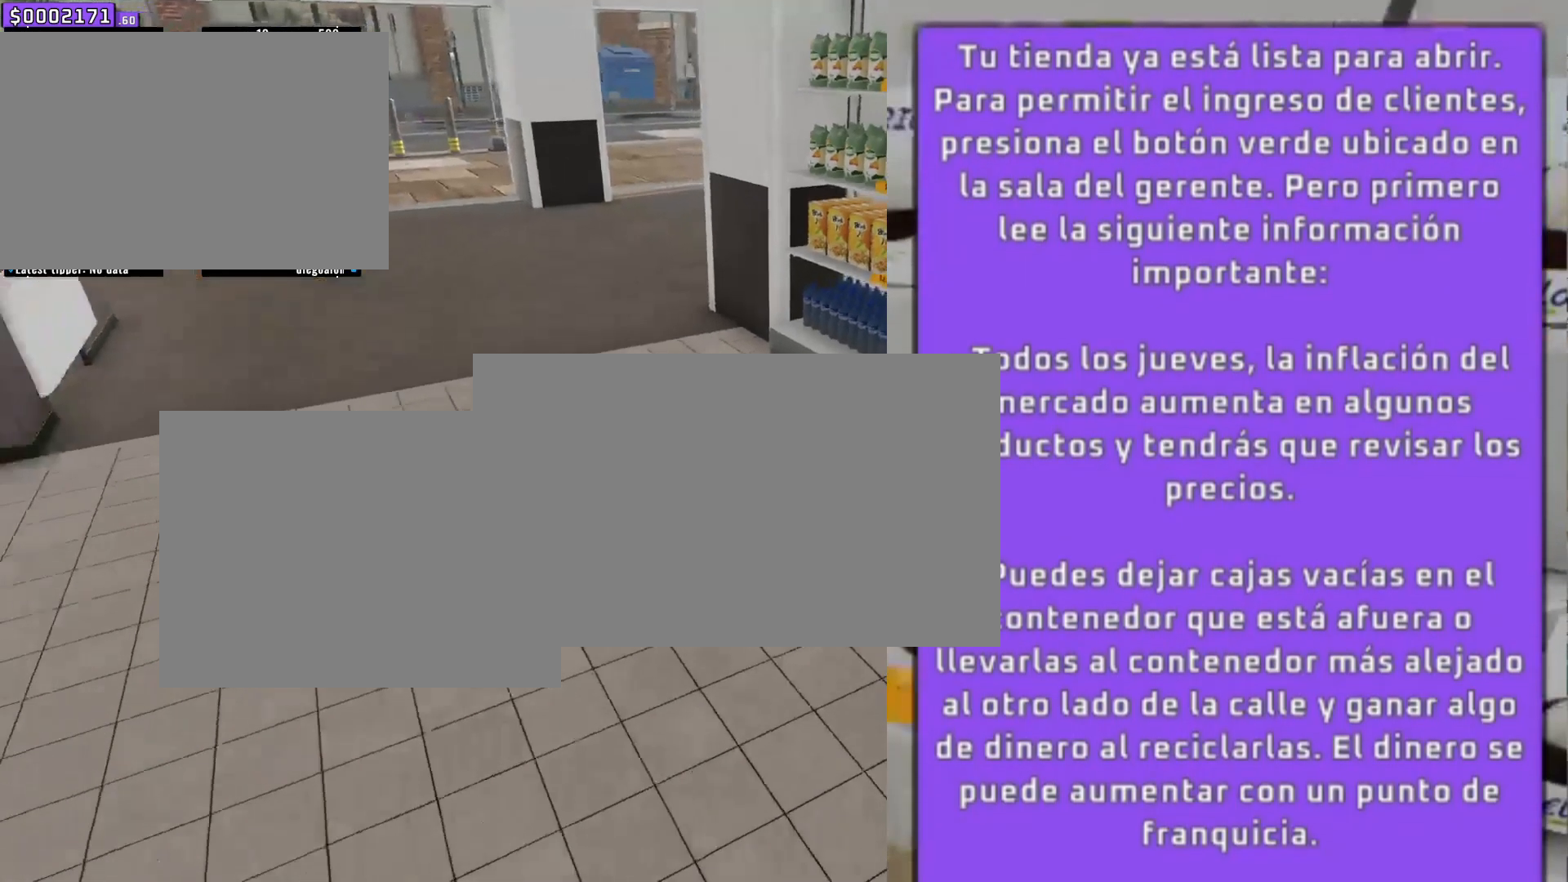
{"keys": ["s", "w"], "mouse": [], "events": [[66, "d", "up"], [66, "s", "up"], [316, "w", "down"], [367, "a", "up"], [367, "s", "down"]]}
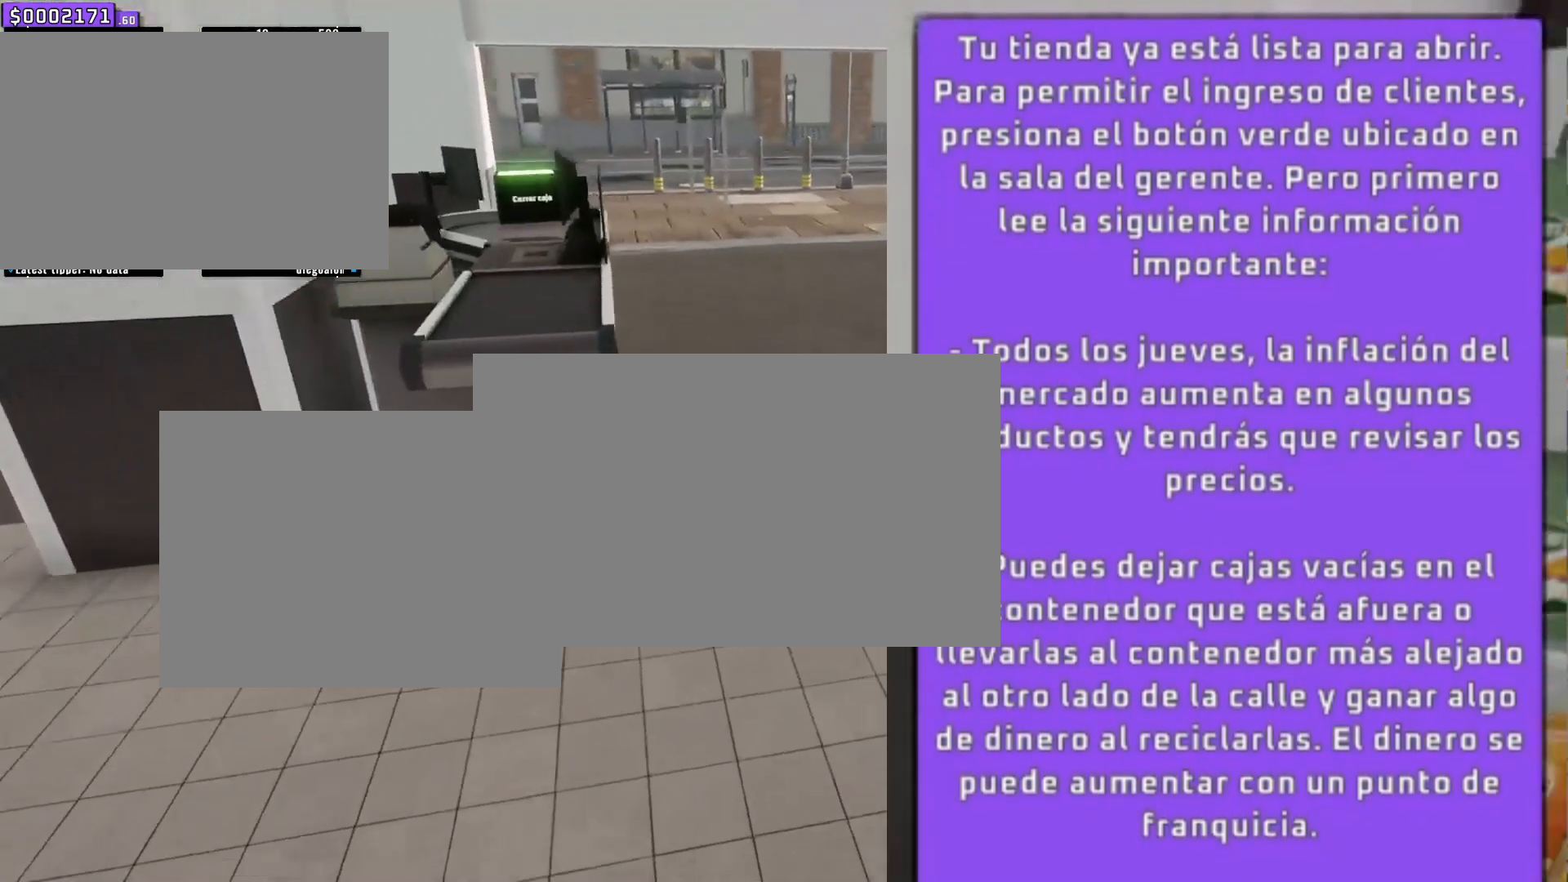
{"keys": ["a", "w"], "mouse": [], "events": [[133, "d", "down"], [133, "s", "up"], [450, "d", "up"], [450, "s", "down"], [501, "a", "down"], [501, "s", "up"]]}
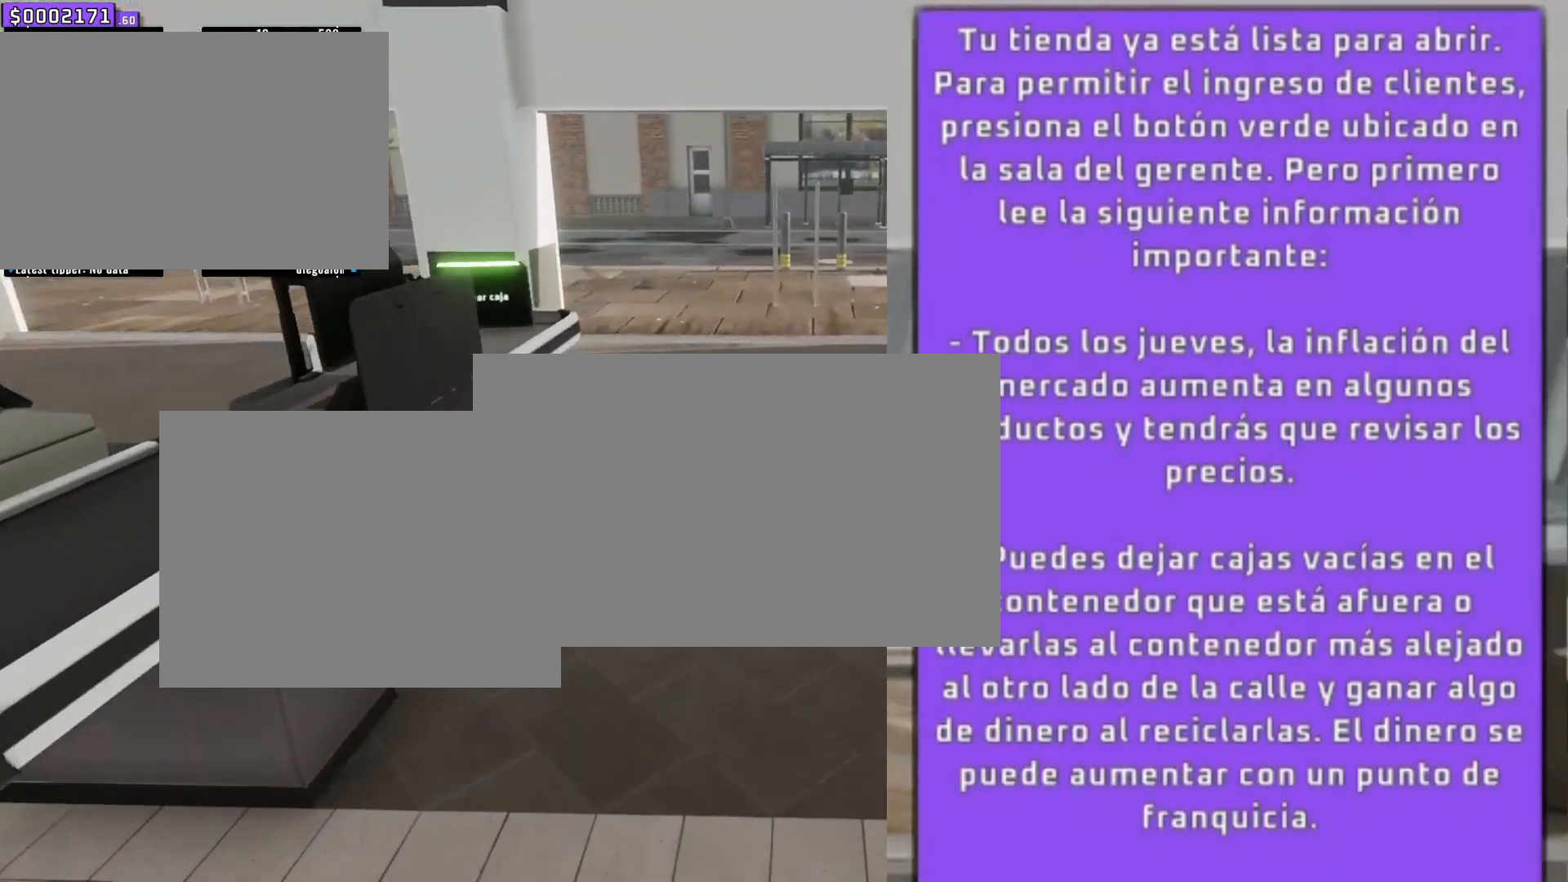
{"keys": ["a", "w"], "mouse": [], "events": [[33, "w", "up"], [450, "w", "down"]]}
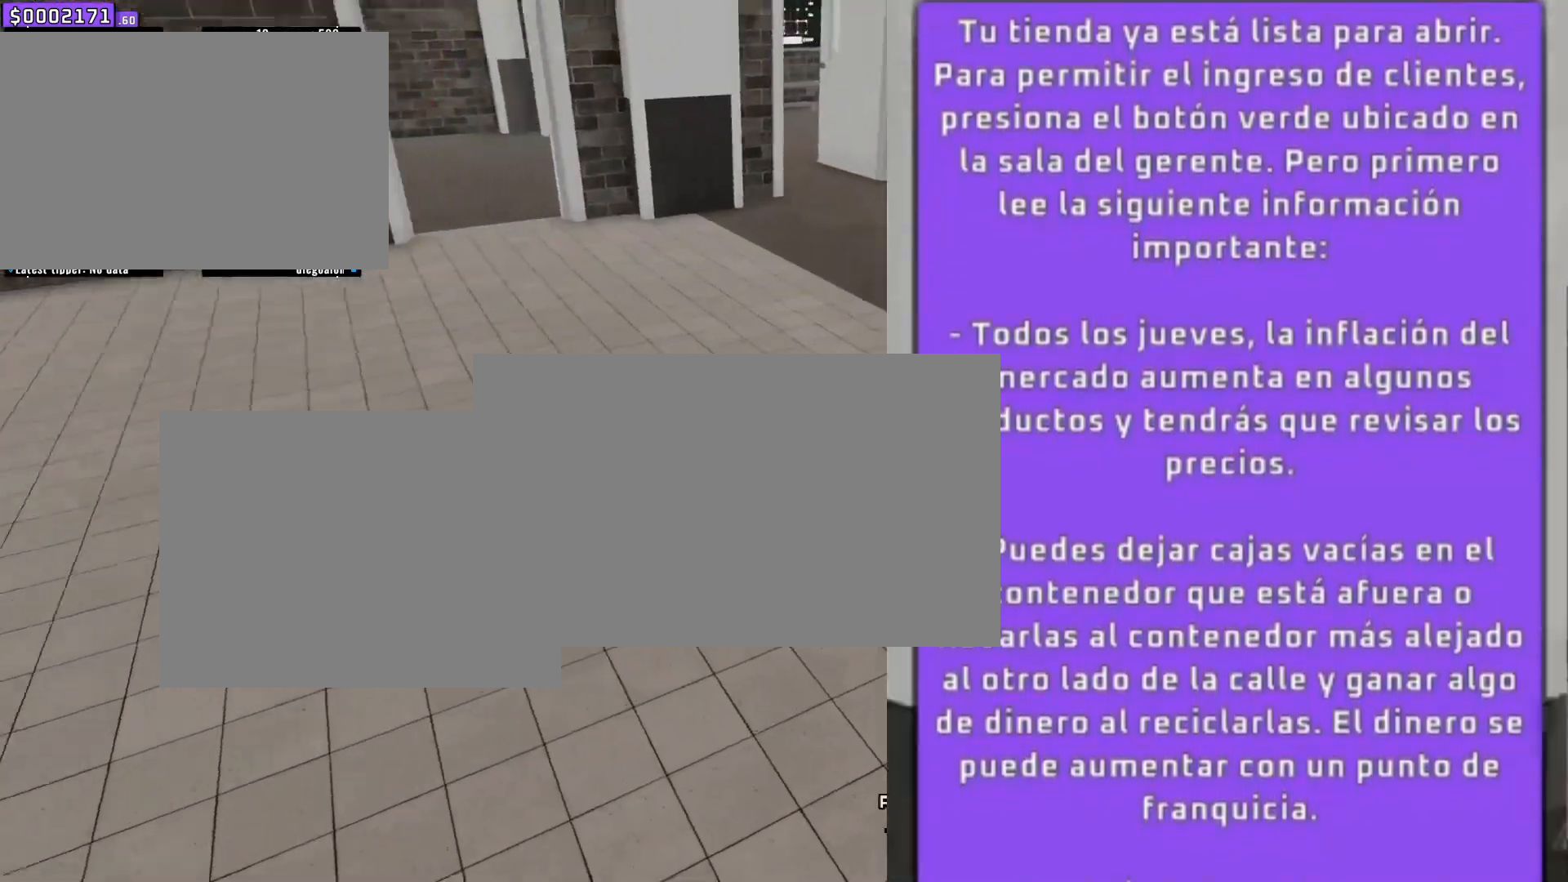
{"keys": ["s", "w"], "mouse": [], "events": [[17, "a", "up"], [17, "s", "down"]]}
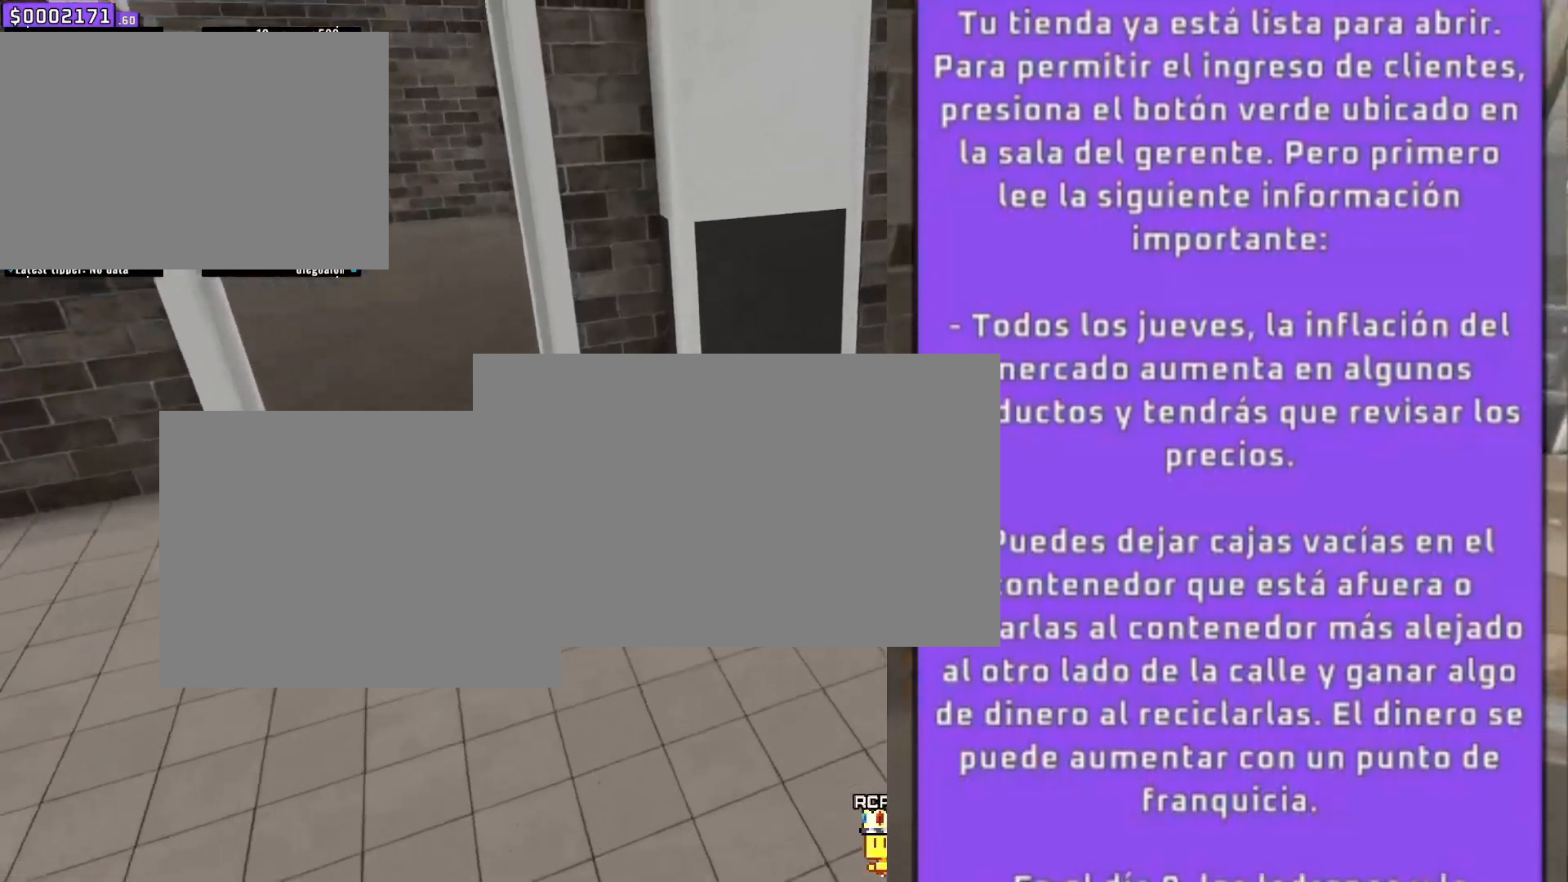
{"keys": ["d"], "mouse": [], "events": [[166, "d", "down"], [166, "s", "up"], [283, "w", "up"]]}